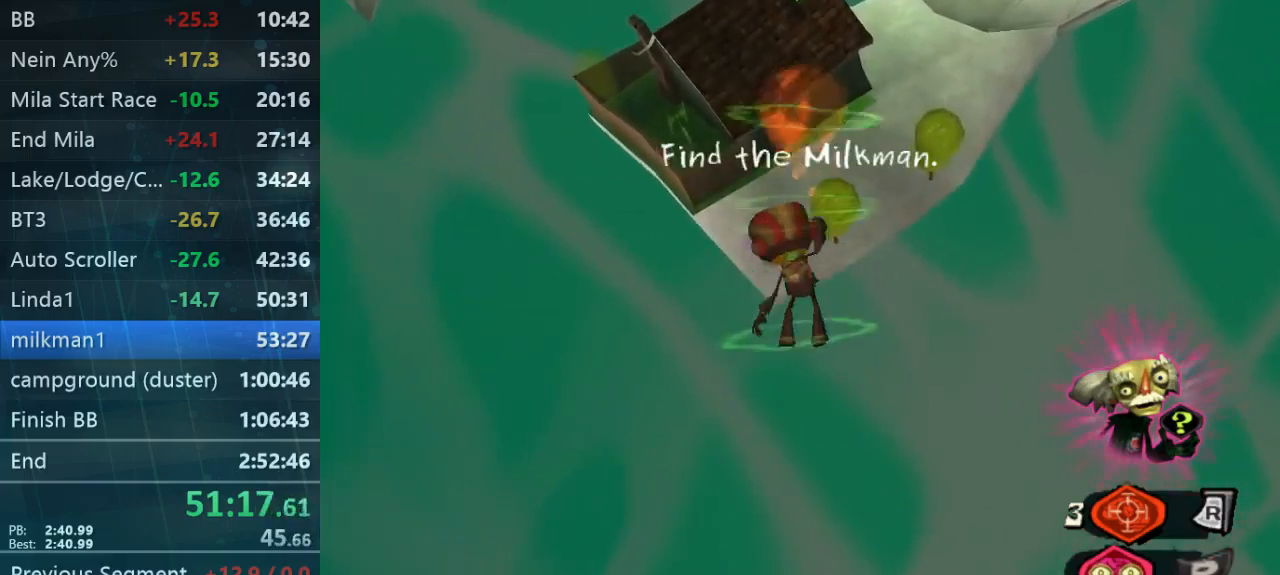
Gameplay with a controller (Xbox layout); each line is a JSON object with the inputs held at the frame after it. "button_events" lists button changes between this image and that frame as [ms after this image, input, new state], when the widget could be followed in between (sticks are given only as held states). Not read: A L1 L3 R3.
{"buttons": [], "left_stick": "up-left", "right_stick": "center", "button_events": [[333, "L2", "up"]]}
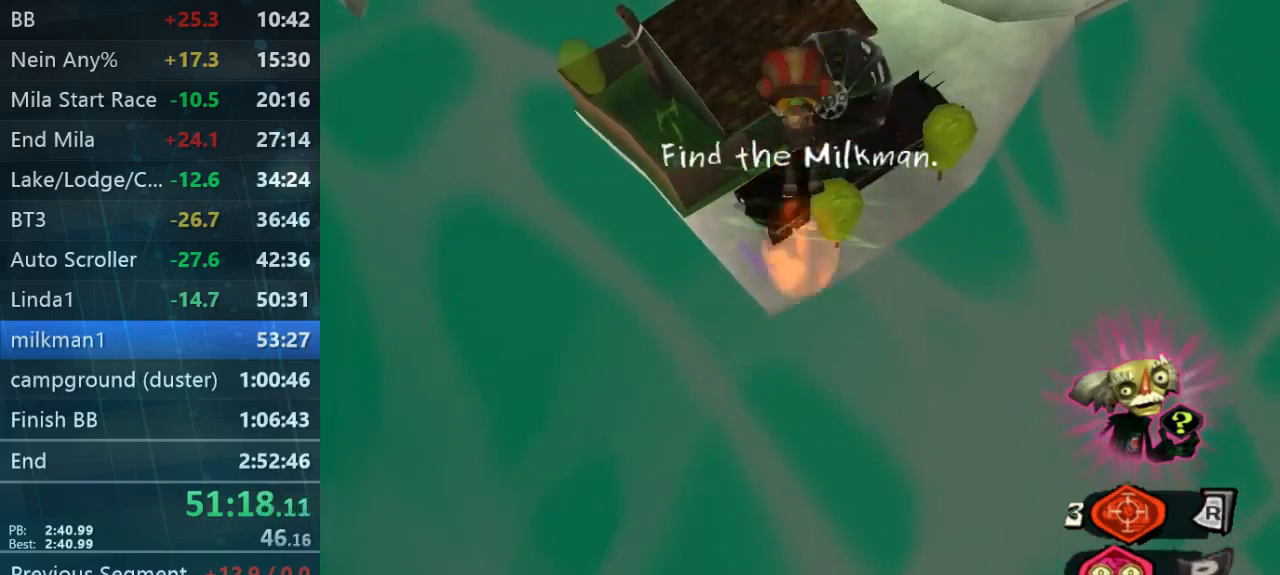
{"buttons": ["L2"], "left_stick": "up-left", "right_stick": "center", "button_events": [[233, "L2", "down"], [400, "B", "down"], [467, "B", "up"]]}
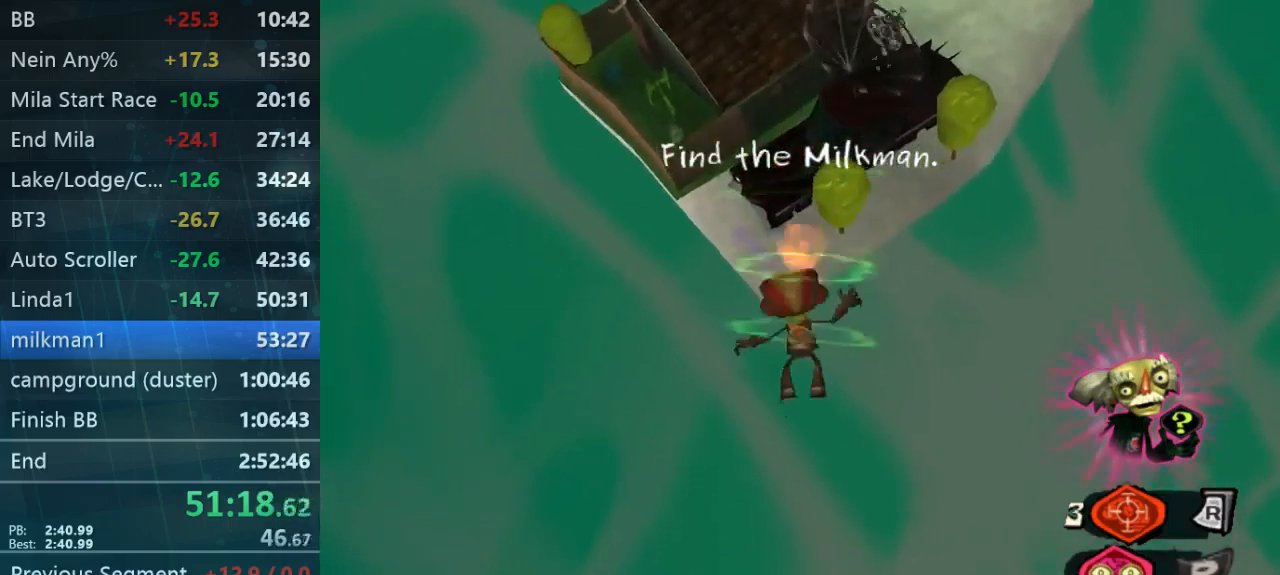
{"buttons": ["L2"], "left_stick": "up-left", "right_stick": "center", "button_events": []}
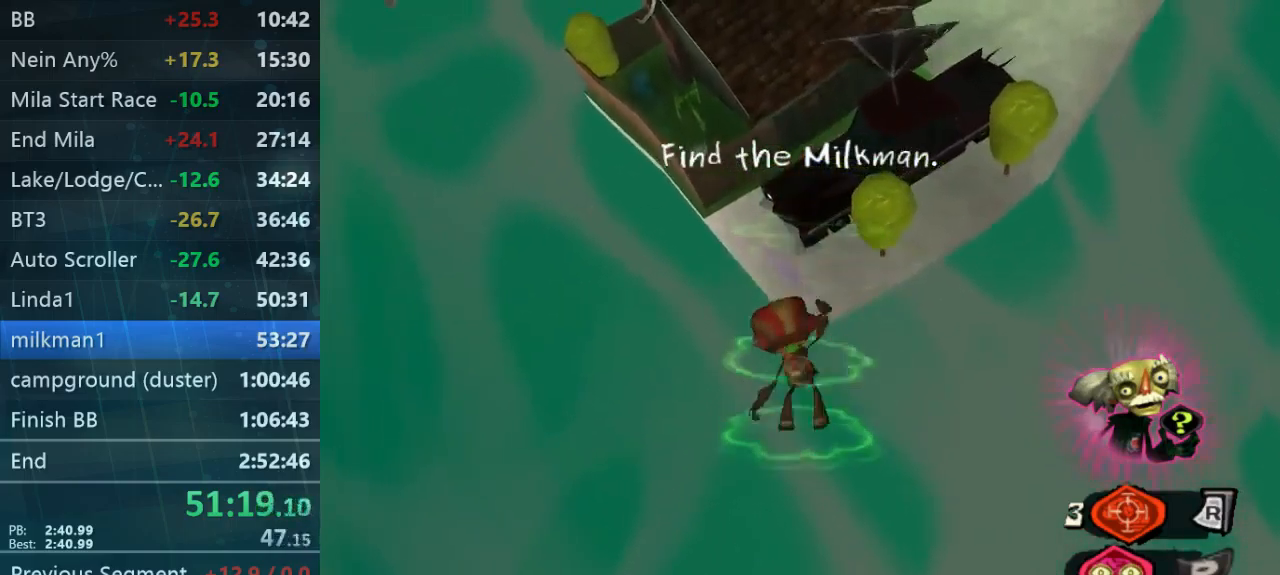
{"buttons": [], "left_stick": "up-left", "right_stick": "center", "button_events": [[100, "B", "down"], [267, "B", "up"], [367, "L2", "up"]]}
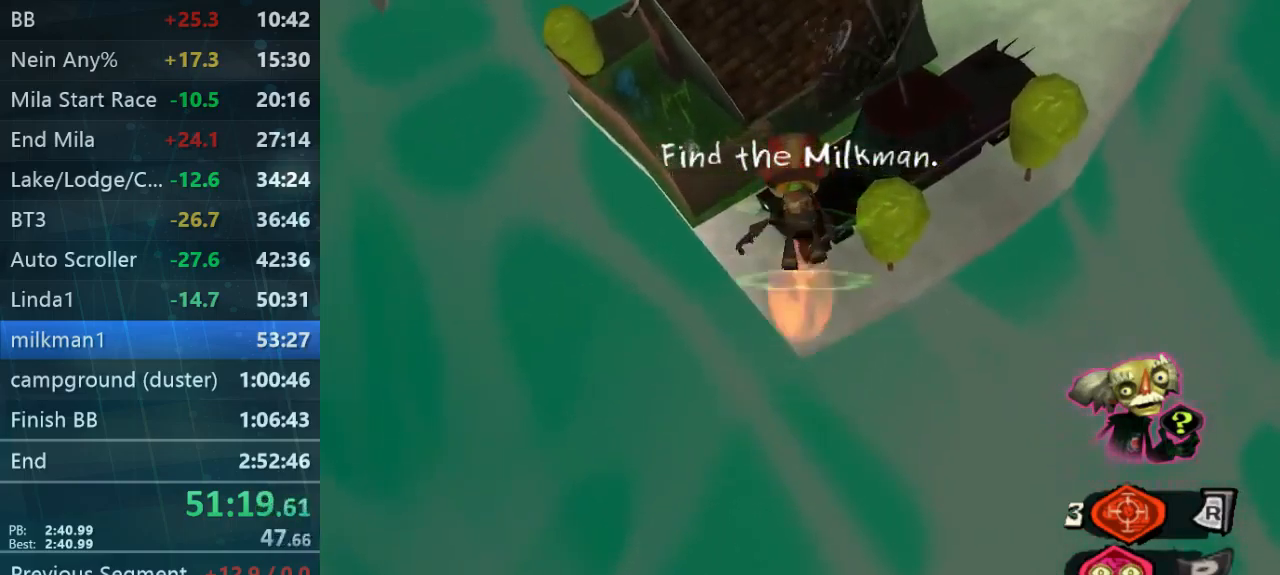
{"buttons": ["L2"], "left_stick": "up-left", "right_stick": "center", "button_events": [[367, "L2", "down"]]}
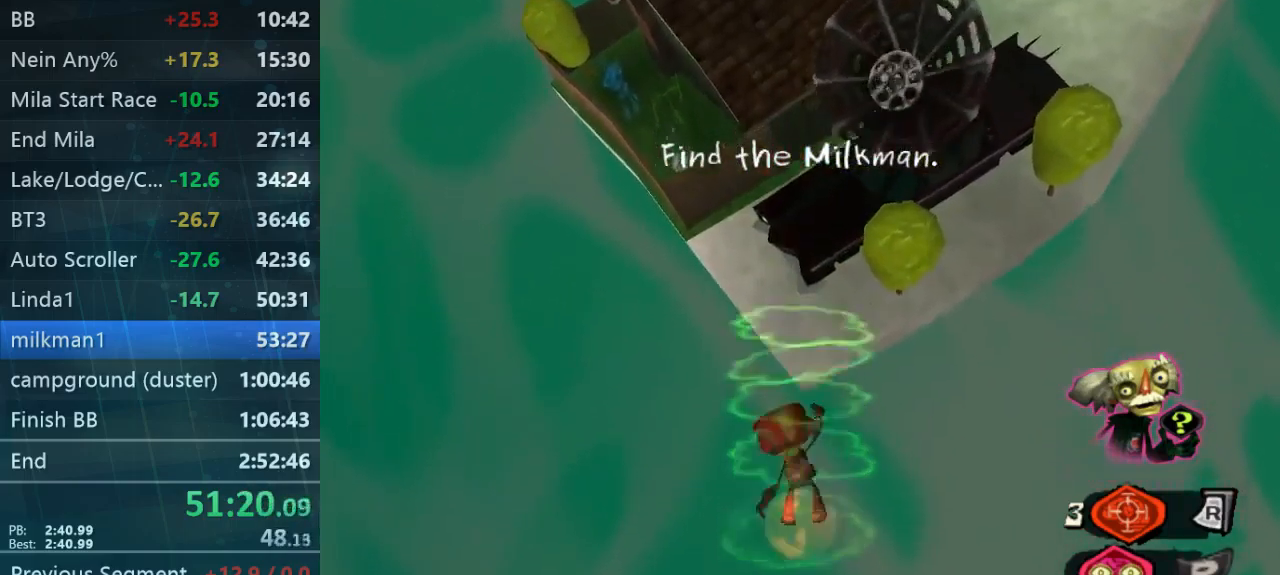
{"buttons": ["L2"], "left_stick": "up-left", "right_stick": "center", "button_events": []}
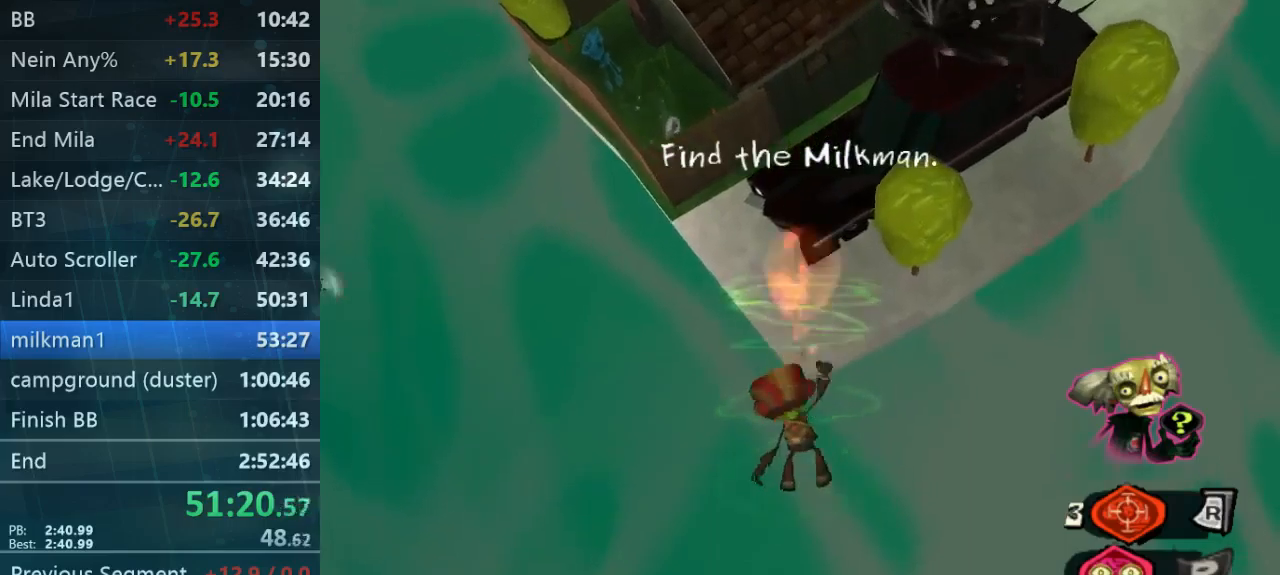
{"buttons": ["L2"], "left_stick": "up-left", "right_stick": "center", "button_events": []}
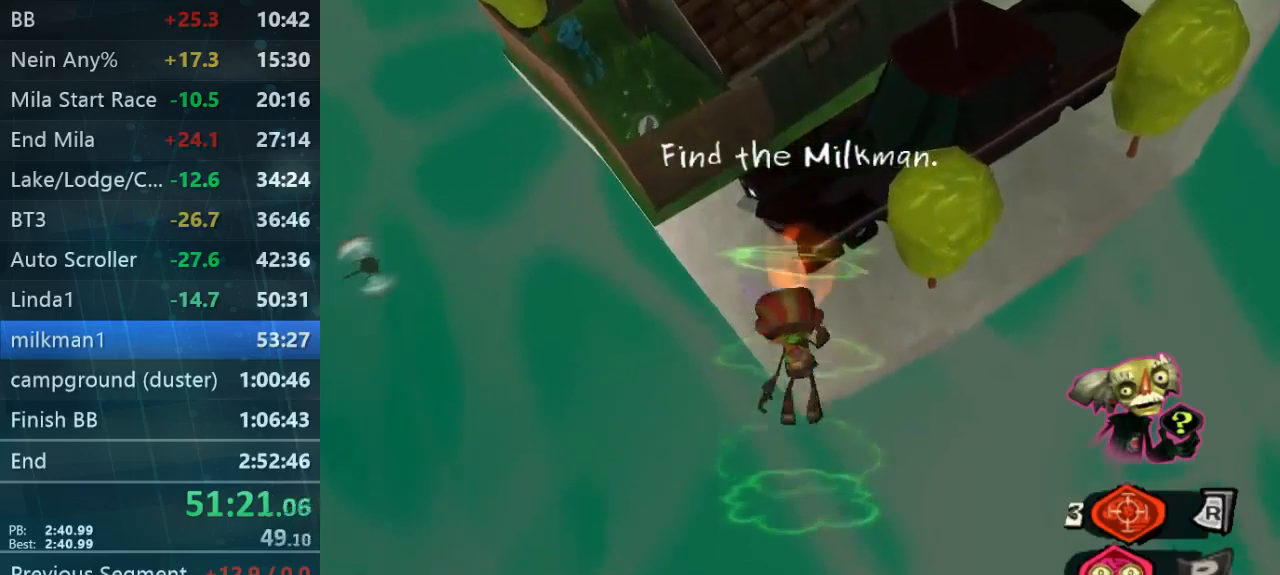
{"buttons": [], "left_stick": "up-left", "right_stick": "center", "button_events": [[334, "L2", "up"]]}
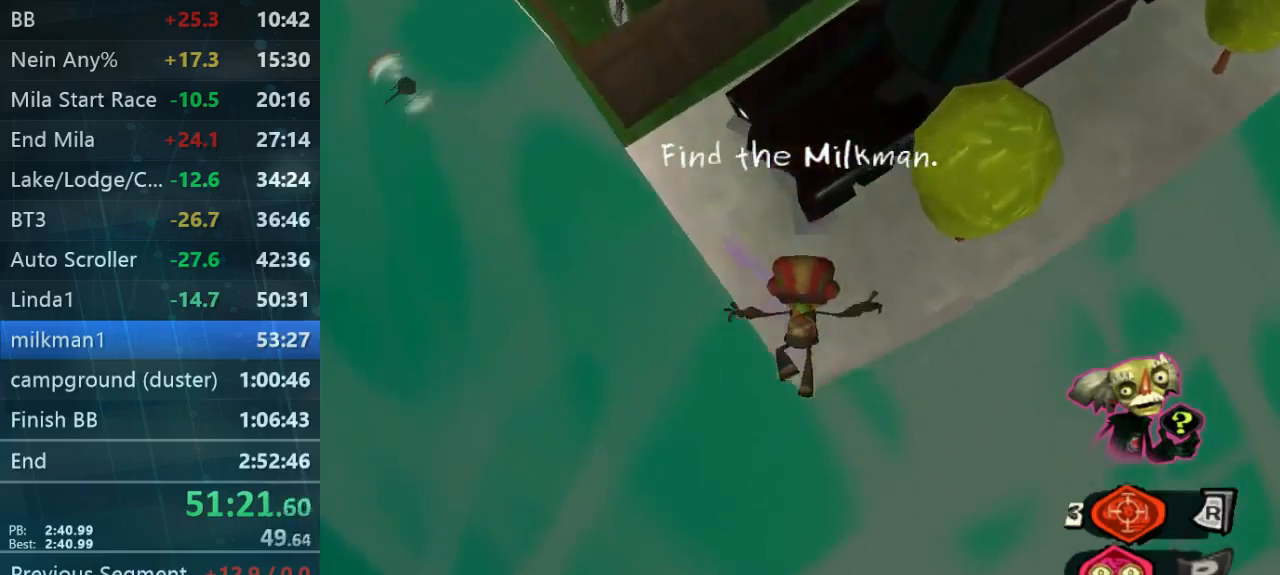
{"buttons": ["L2"], "left_stick": "up-left", "right_stick": "center", "button_events": [[67, "L2", "down"]]}
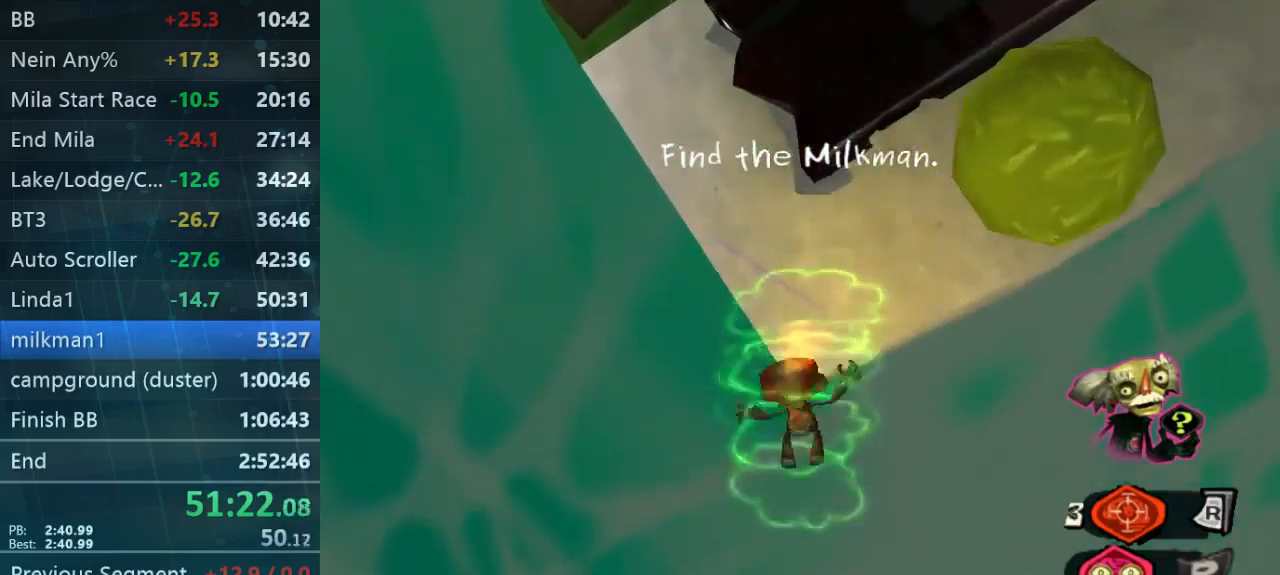
{"buttons": ["L2"], "left_stick": "up-left", "right_stick": "center", "button_events": []}
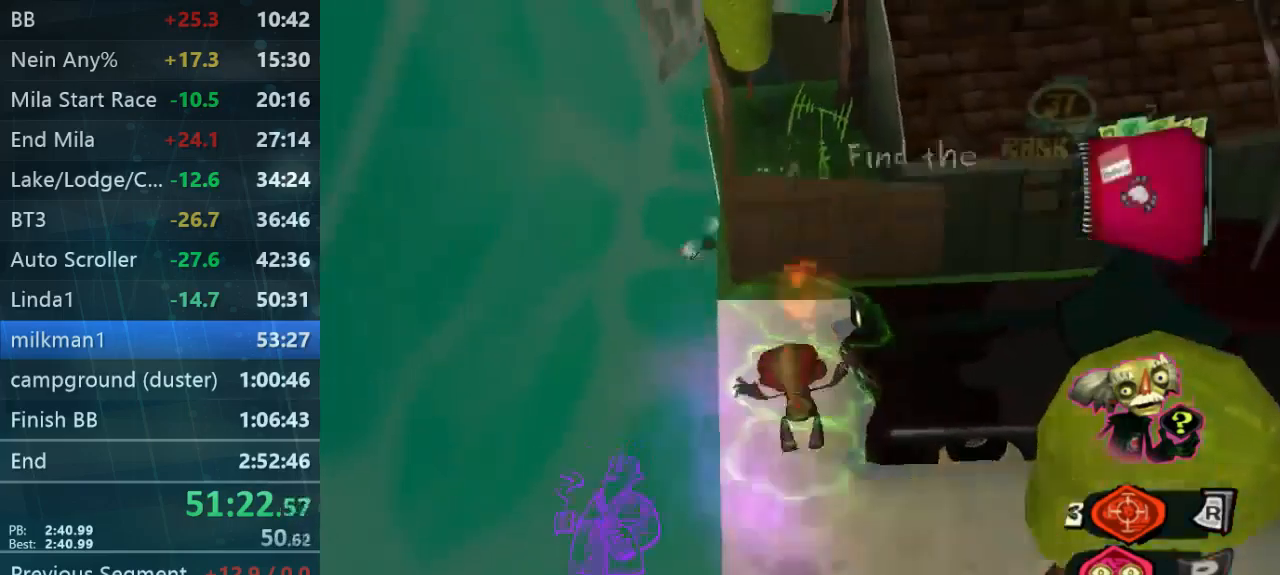
{"buttons": [], "left_stick": "up-left", "right_stick": "center", "button_events": [[34, "L2", "up"]]}
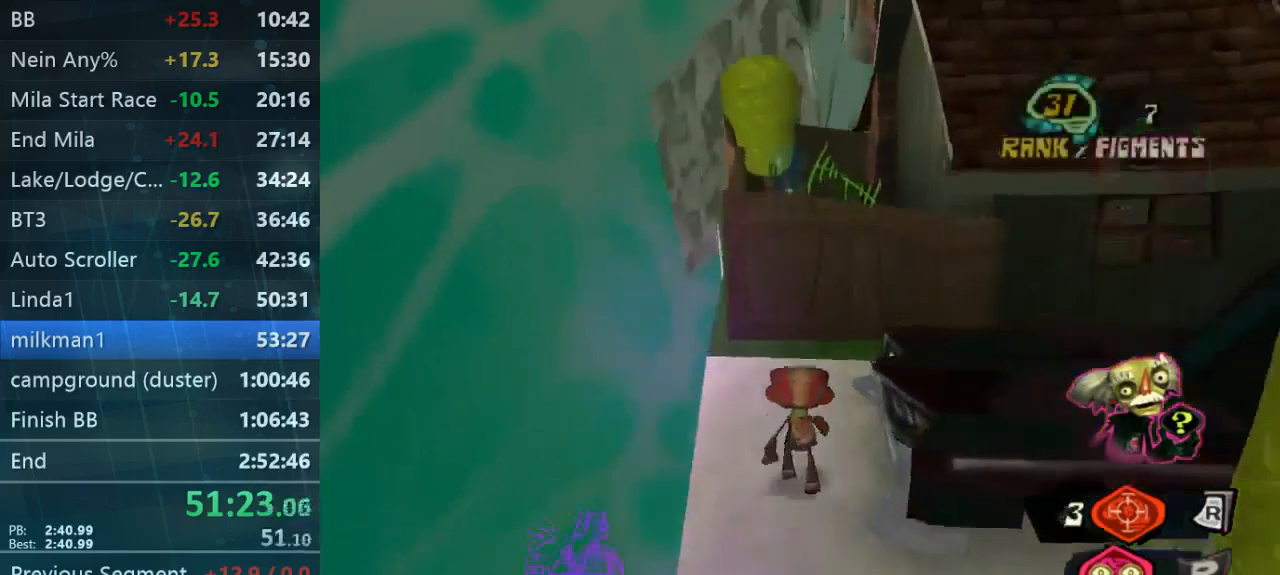
{"buttons": [], "left_stick": "up-left", "right_stick": "center", "button_events": []}
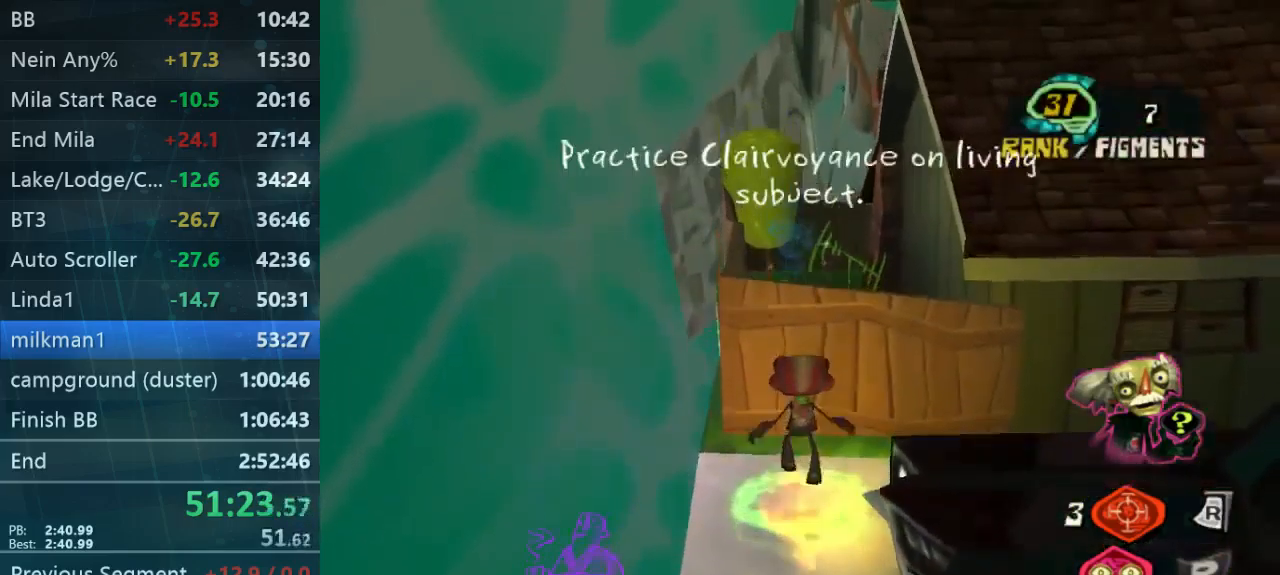
{"buttons": [], "left_stick": "up", "right_stick": "center", "button_events": []}
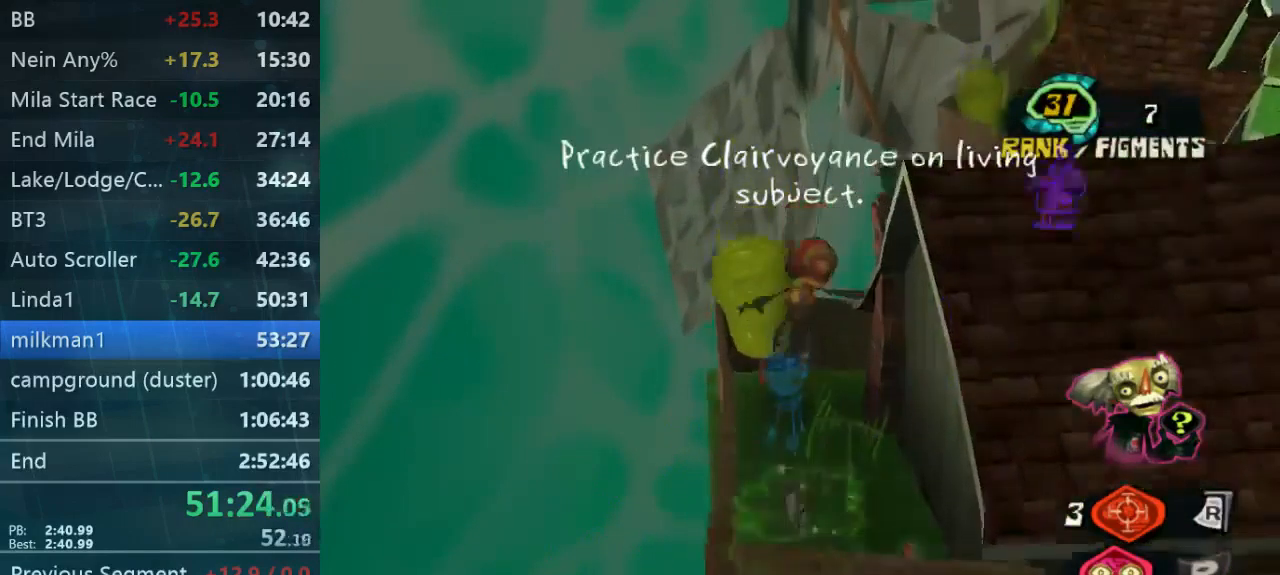
{"buttons": [], "left_stick": "right", "right_stick": "down", "button_events": []}
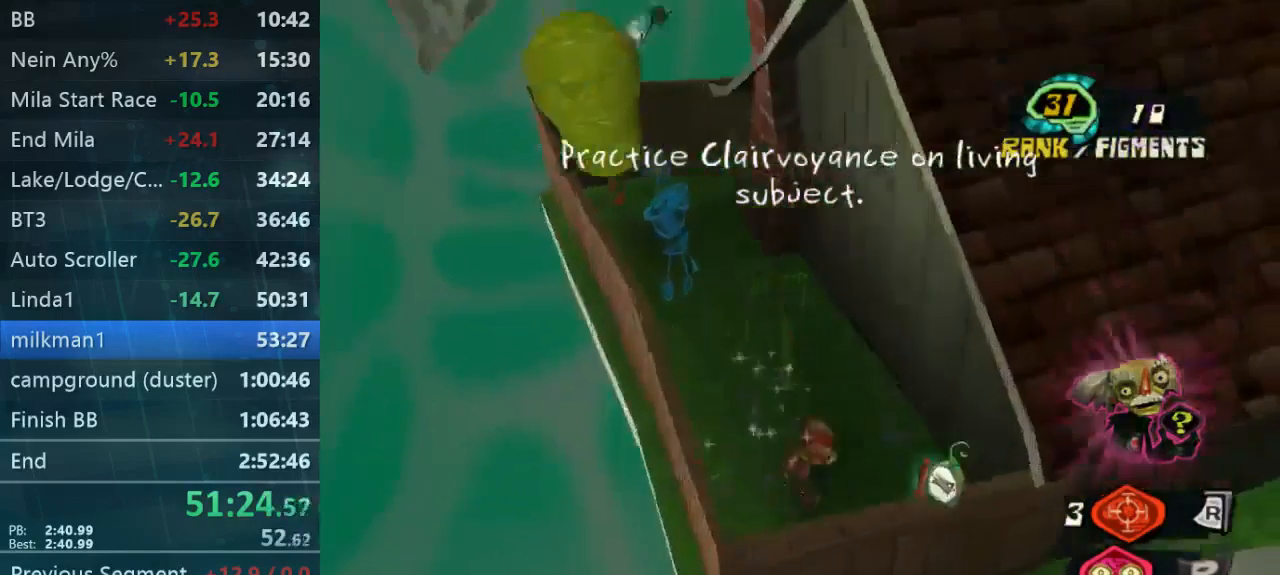
{"buttons": [], "left_stick": "up-left", "right_stick": "center", "button_events": []}
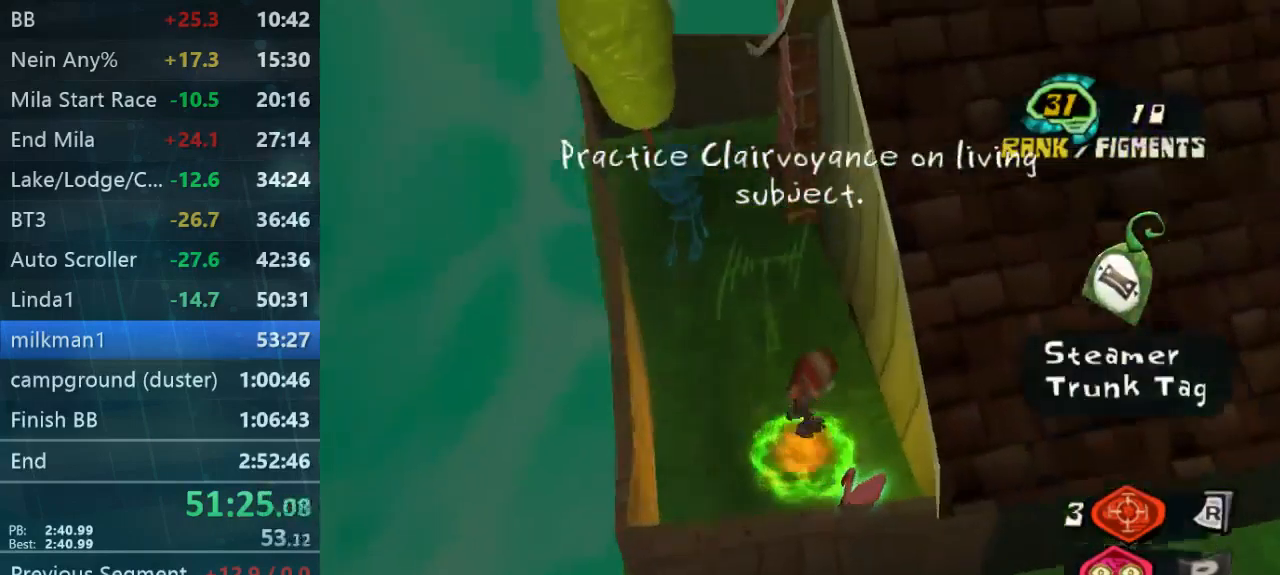
{"buttons": [], "left_stick": "left", "right_stick": "right", "button_events": []}
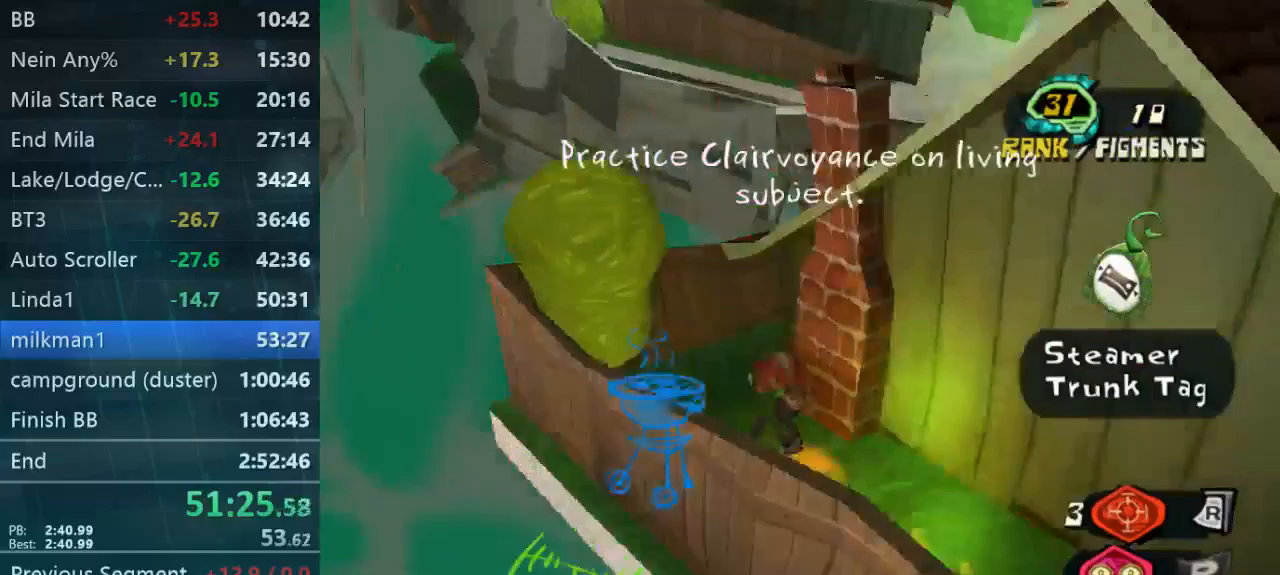
{"buttons": [], "left_stick": "center", "right_stick": "down-right", "button_events": []}
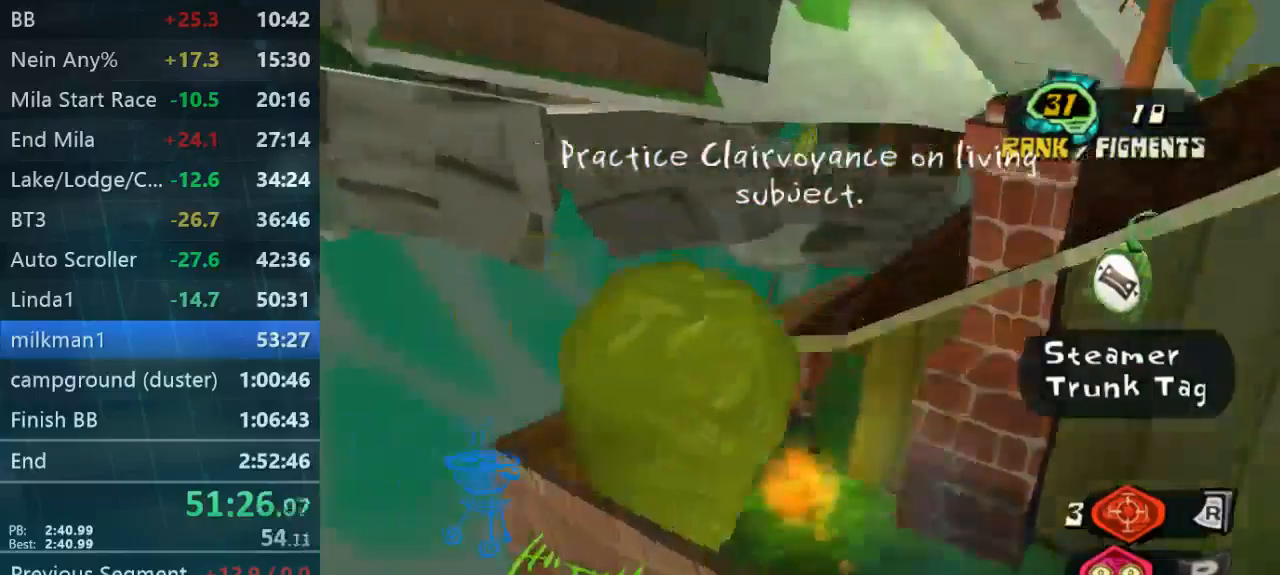
{"buttons": [], "left_stick": "left", "right_stick": "center", "button_events": []}
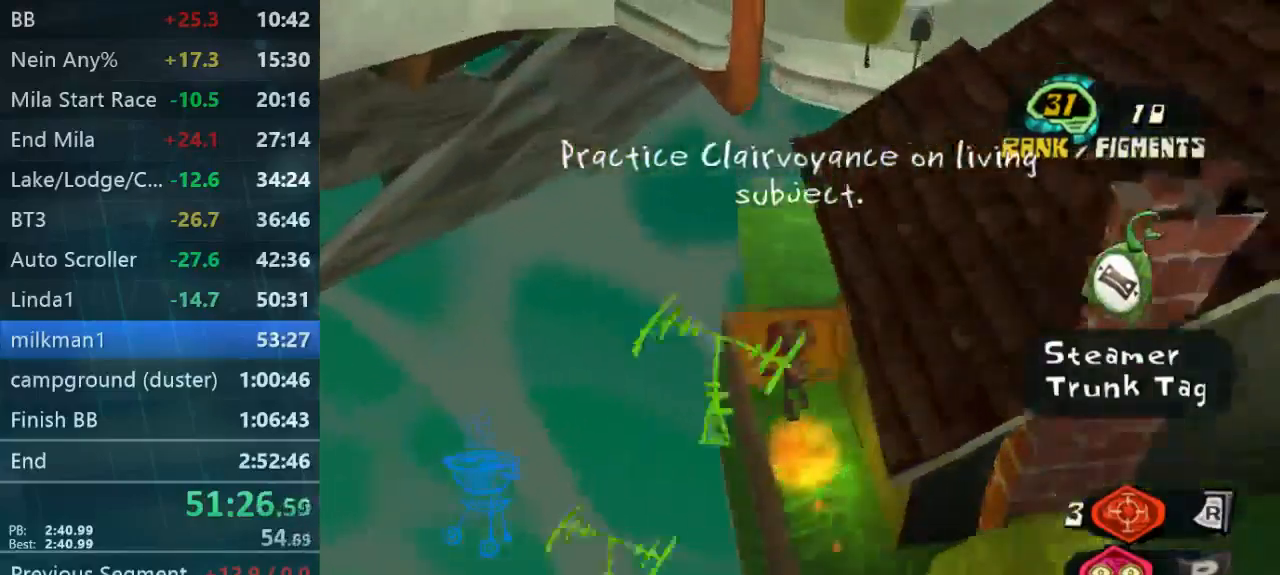
{"buttons": [], "left_stick": "right", "right_stick": "center", "button_events": []}
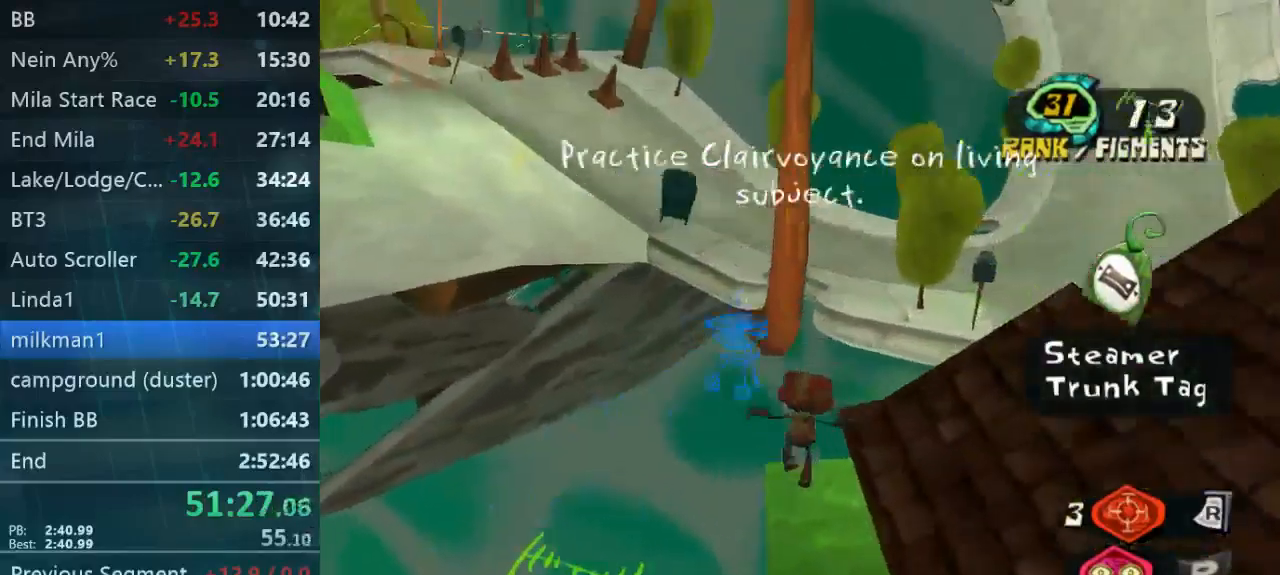
{"buttons": [], "left_stick": "down-right", "right_stick": "center", "button_events": []}
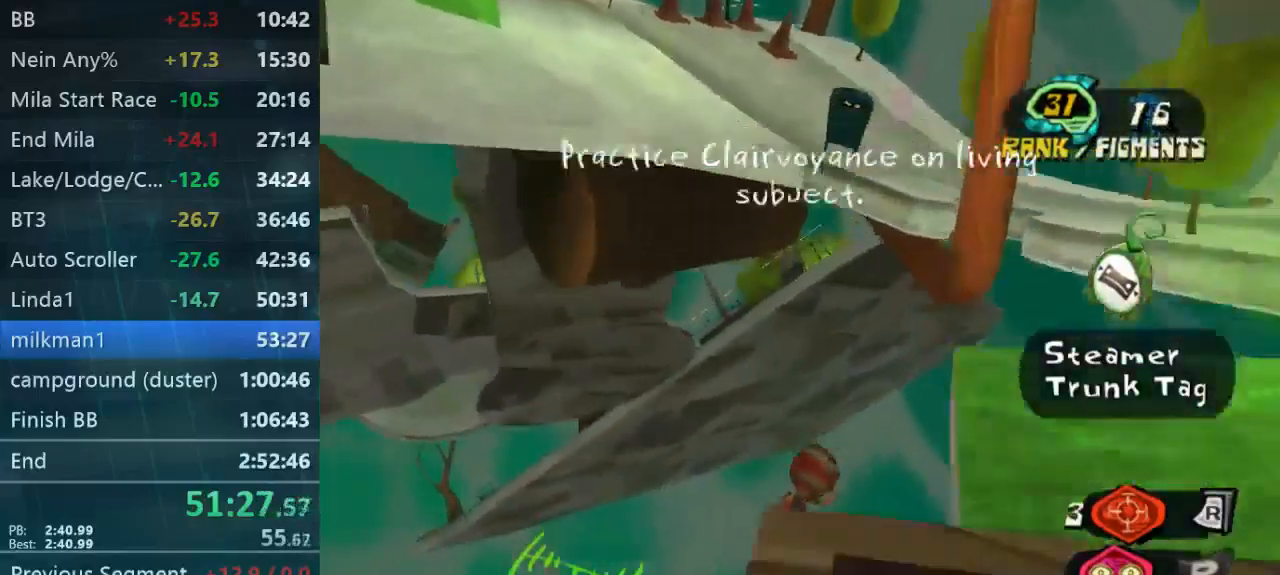
{"buttons": ["L2"], "left_stick": "up-left", "right_stick": "center", "button_events": [[233, "L2", "down"]]}
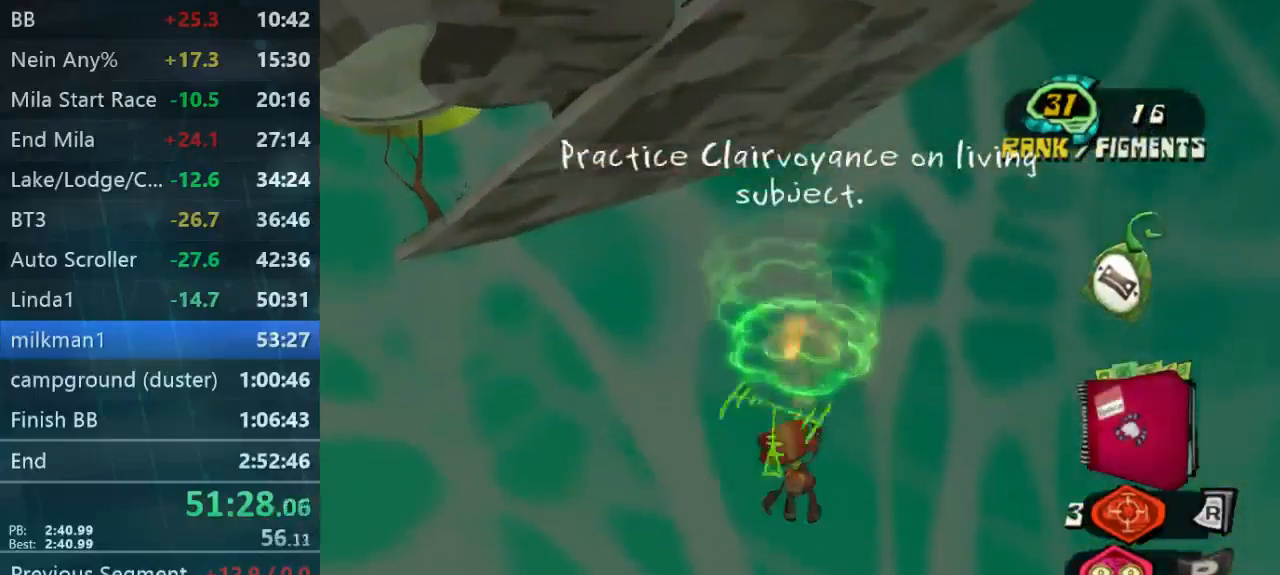
{"buttons": ["L2"], "left_stick": "down", "right_stick": "center", "button_events": []}
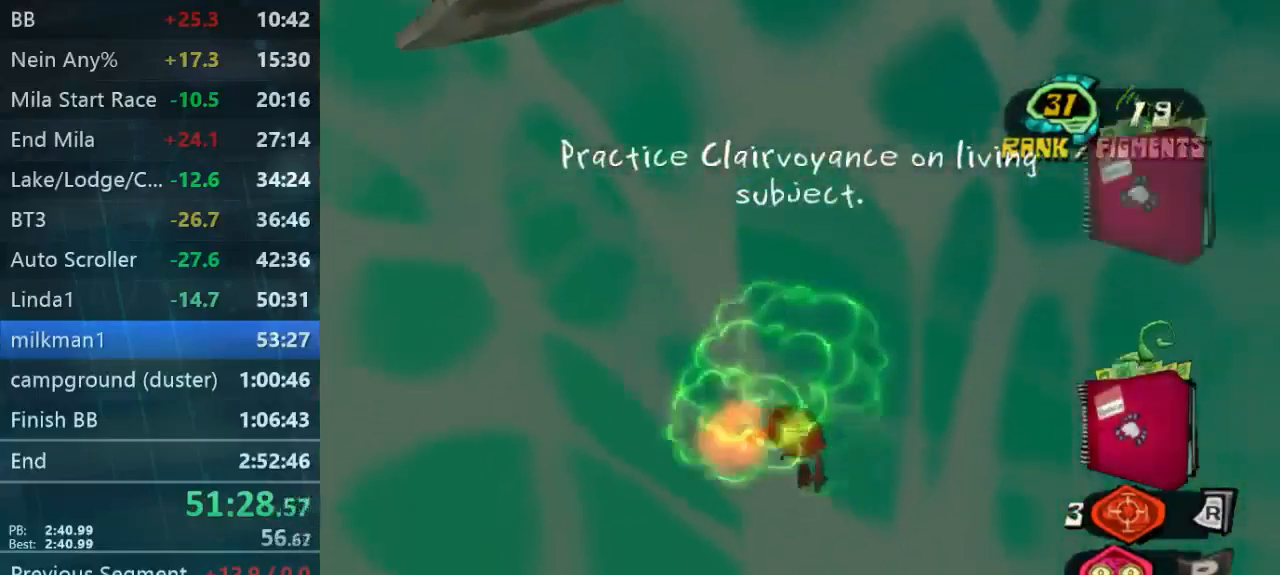
{"buttons": [], "left_stick": "down-right", "right_stick": "center", "button_events": [[33, "L2", "up"]]}
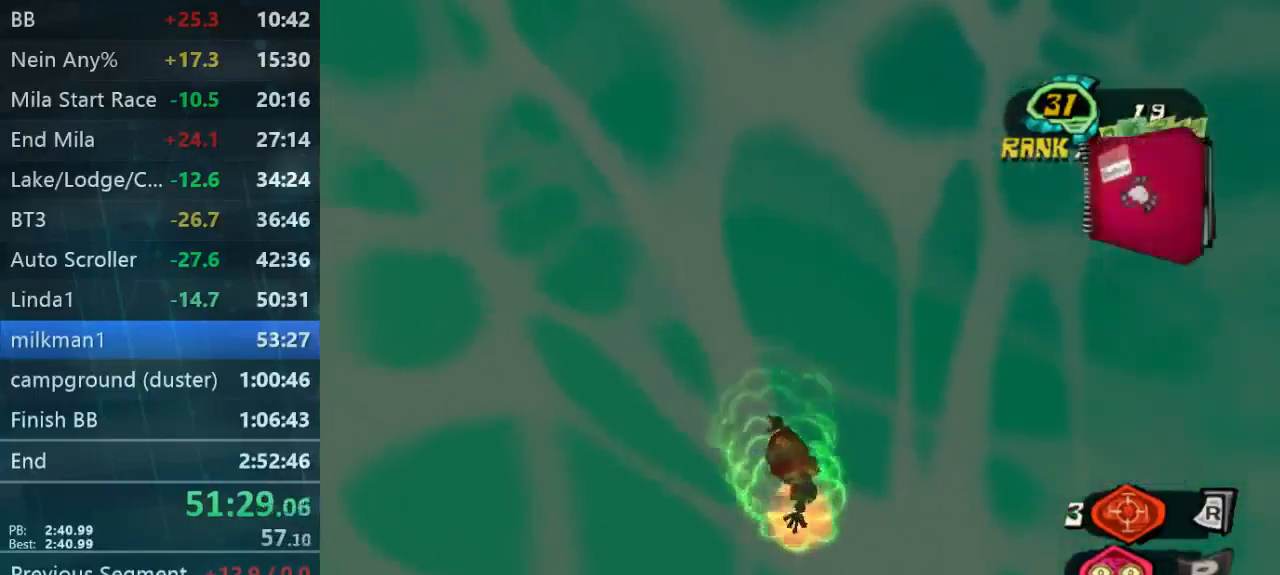
{"buttons": [], "left_stick": "center", "right_stick": "center", "button_events": []}
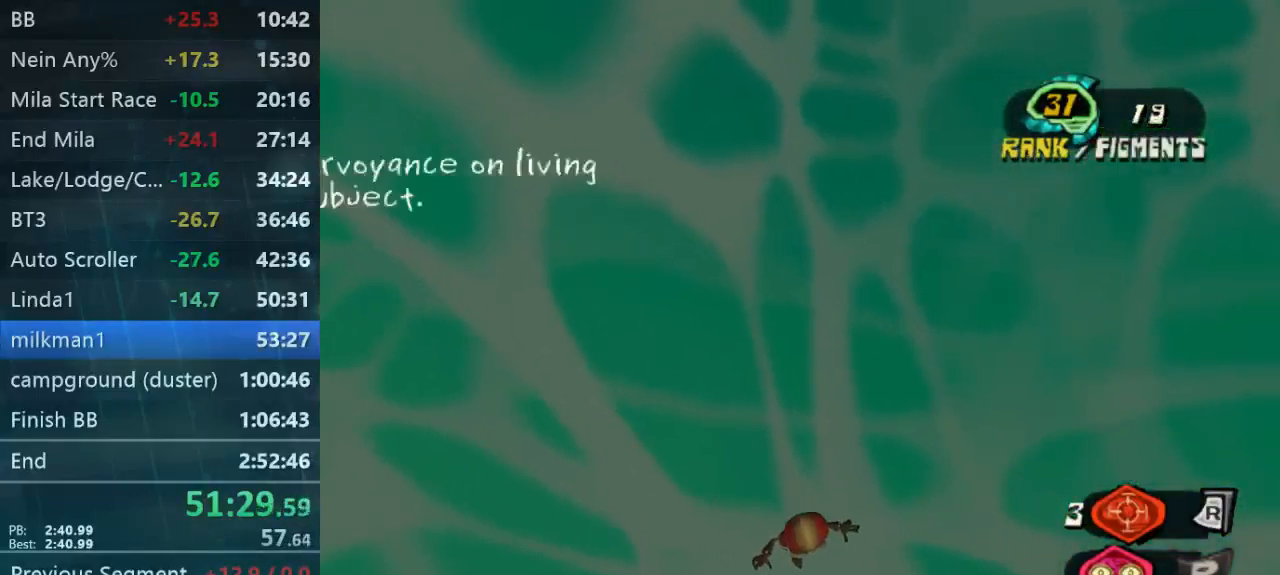
{"buttons": [], "left_stick": "center", "right_stick": "center", "button_events": []}